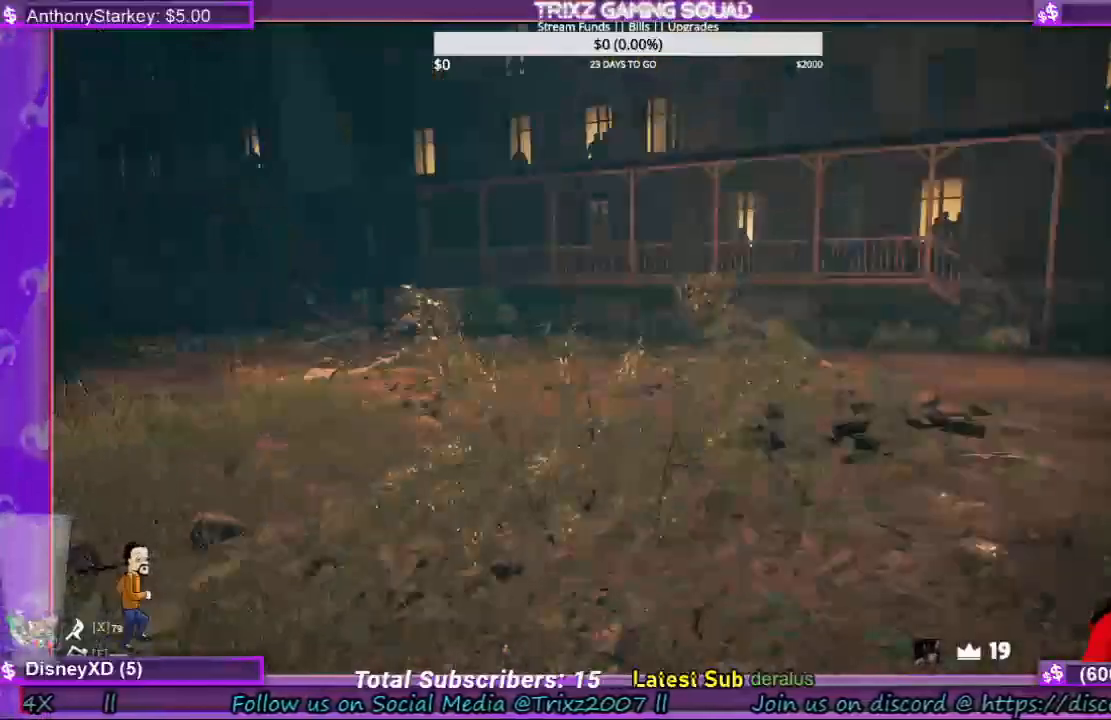
Gameplay with keyboard and mouse; each line is a JSON object with the keys and mouse buttons held at the frame after it. "events" lists presses ("down") and releases ("up") of "a", "ctrl", "d", "e", "f", "q", "r", "s", "shift", "space", "tab", "w", "mouse_left", "mouse_wheel", "mouse_right", "mouse_mb4" and "mouse_mb5" between this image and that frame as [ms after this image, input, new state], when the widget could be followed in between. "mouse_left", "mouse_wheel", "mouse_right", "mouse_mb4", "mouse_mb5" = the "left", "wheel", "right", "mb4", "mb5" buttons of the "mouse" list. No other keys are recorded. "wheel" means that the mouse wheel is clicked or scrolled. Mouse movement is not recorded.
{"keys": ["shift", "w"], "mouse": [], "events": []}
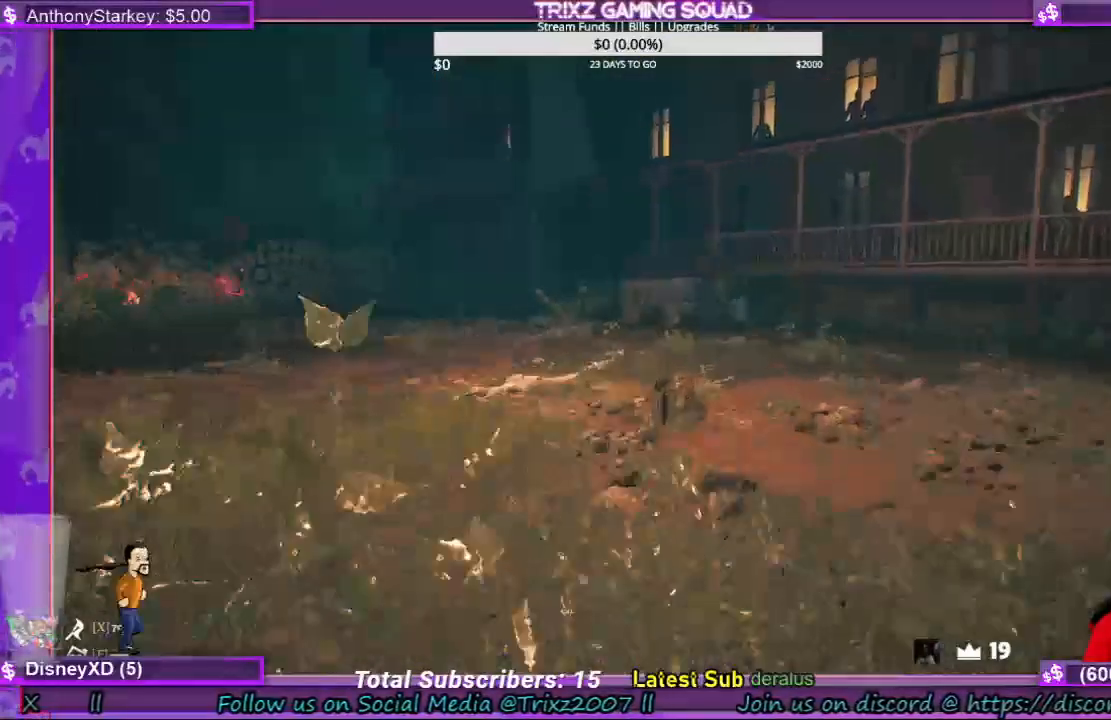
{"keys": ["d", "s", "shift"], "mouse": [], "events": [[133, "d", "down"], [333, "w", "up"], [467, "s", "down"]]}
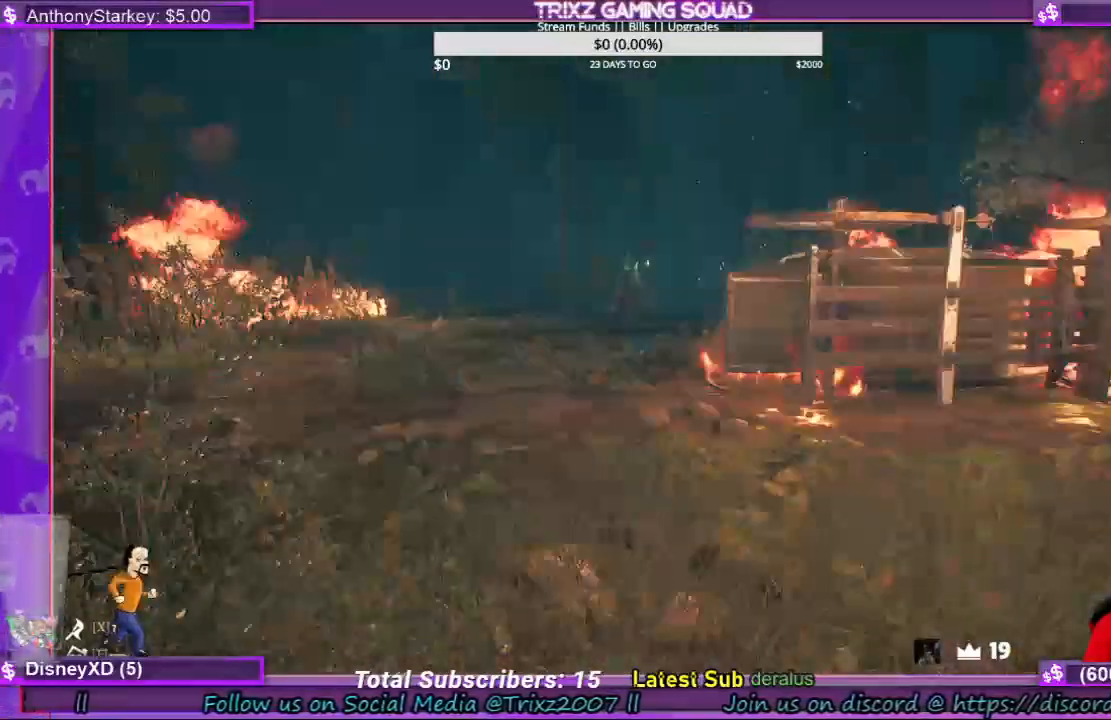
{"keys": ["s", "shift"], "mouse": [], "events": [[467, "d", "up"]]}
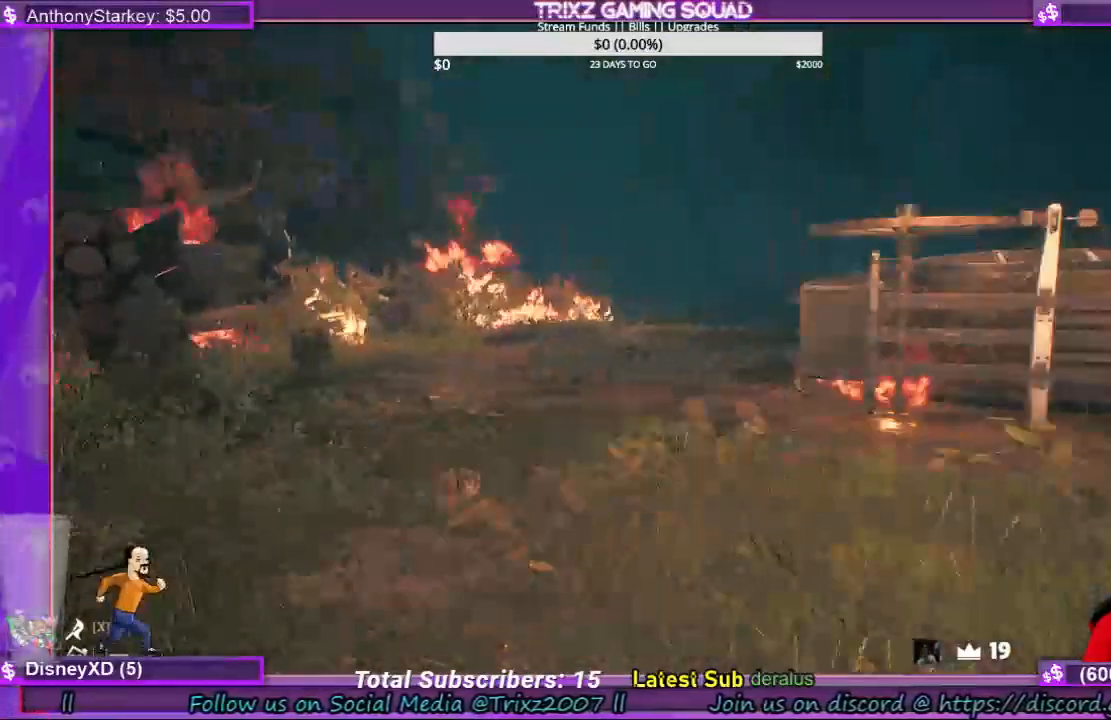
{"keys": ["a", "s", "shift"], "mouse": ["right"]}
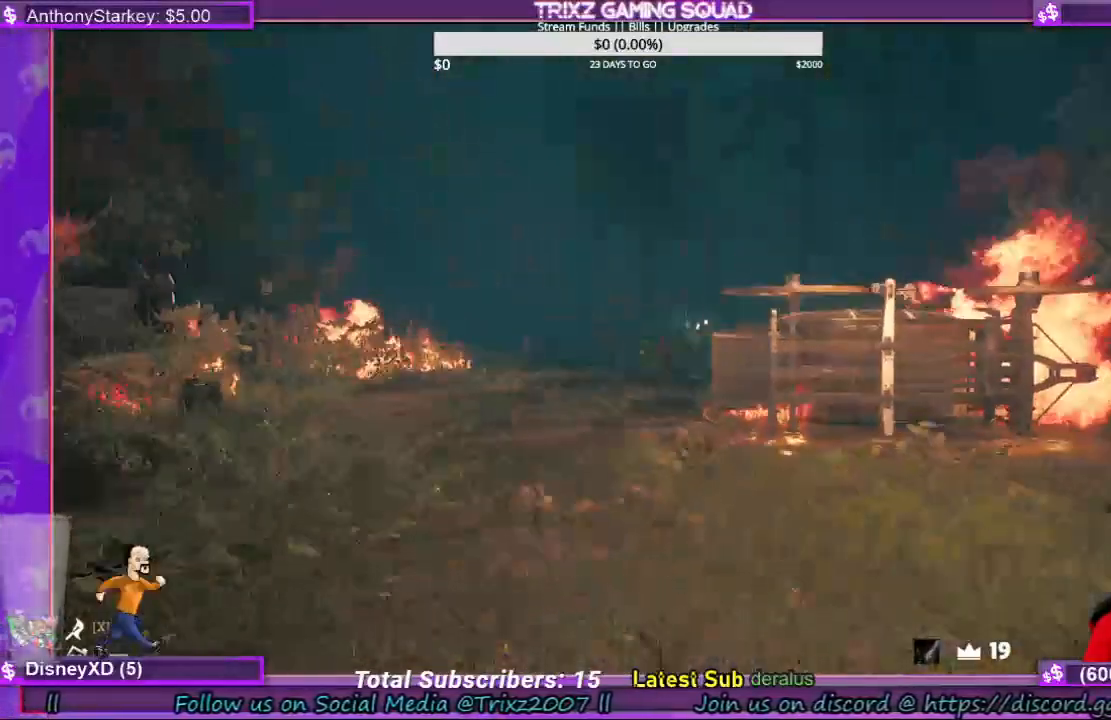
{"keys": [], "mouse": ["right"], "events": [[67, "shift", "up"], [100, "a", "up"], [167, "s", "up"]]}
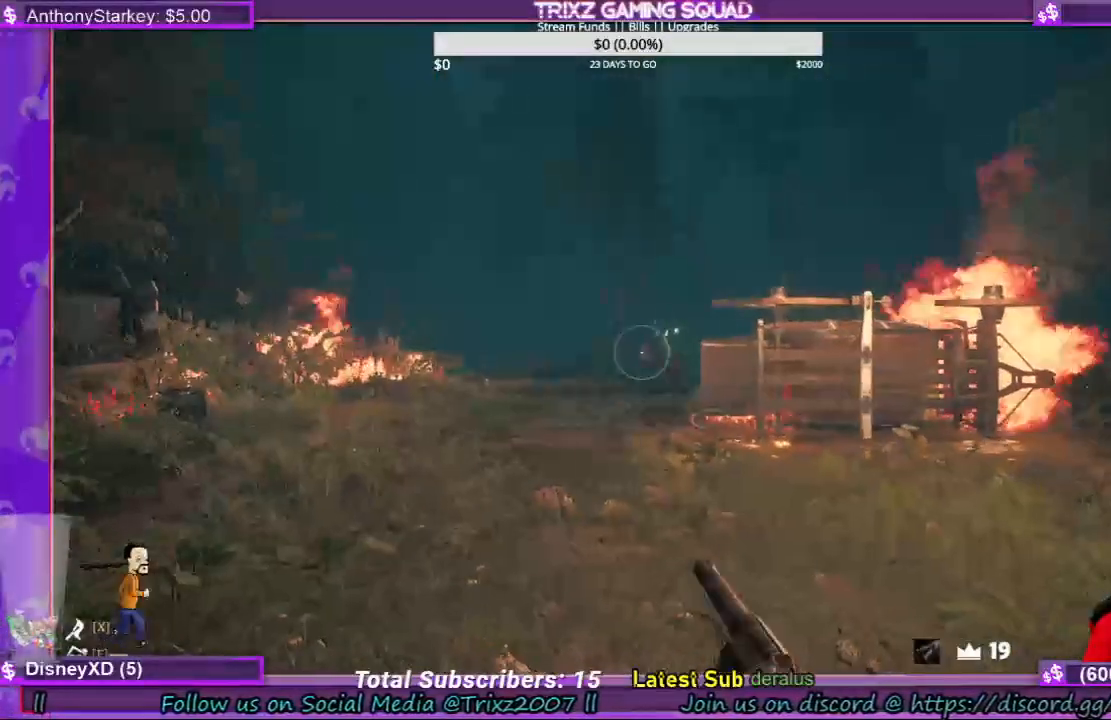
{"keys": [], "mouse": ["left", "right"], "events": [[467, "mouse_left", "down"]]}
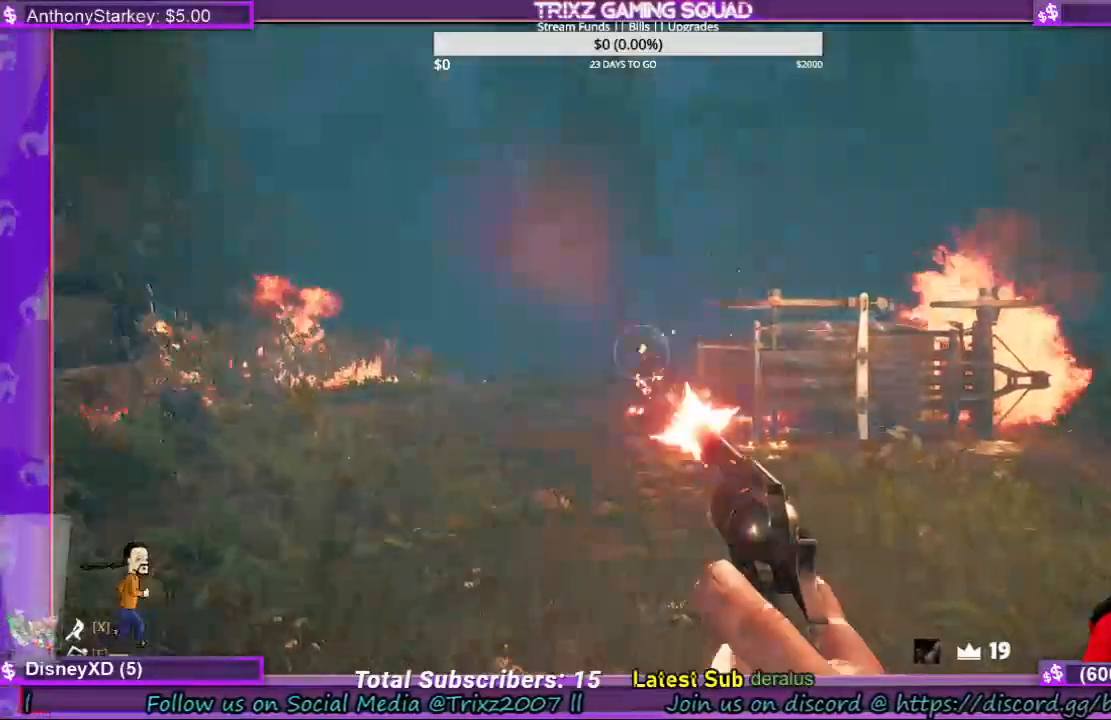
{"keys": ["s"], "mouse": [], "events": [[67, "mouse_left", "up"], [300, "s", "down"], [467, "mouse_right", "up"]]}
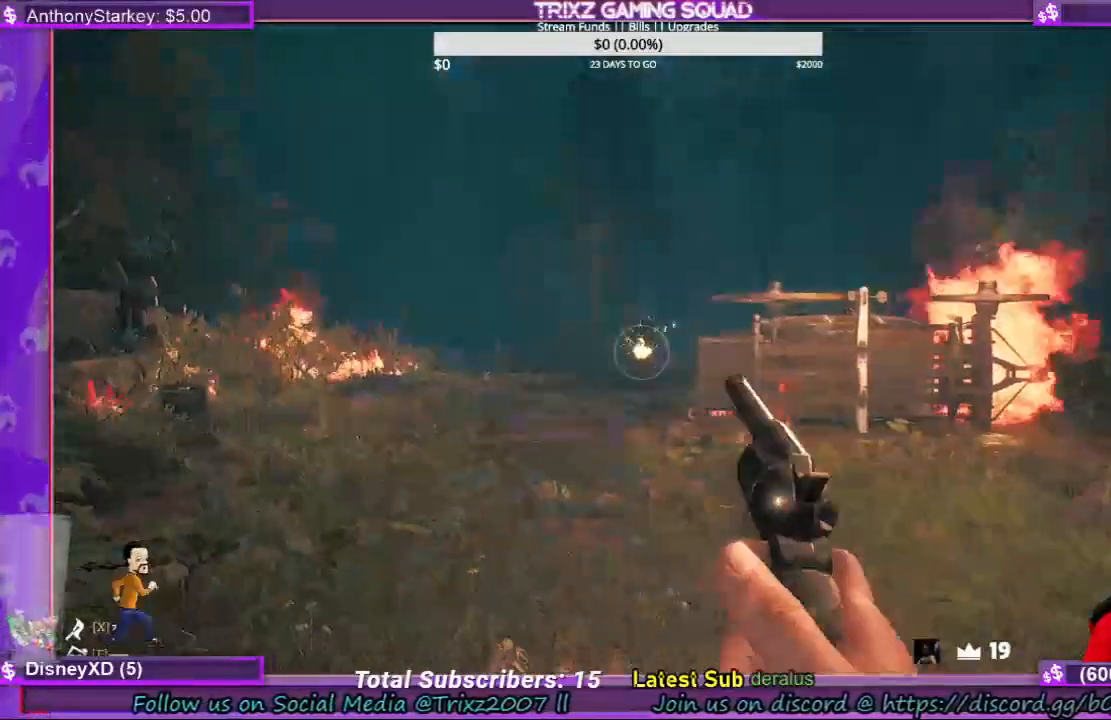
{"keys": ["s"], "mouse": [], "events": [[167, "mouse_right", "down"], [400, "mouse_right", "up"]]}
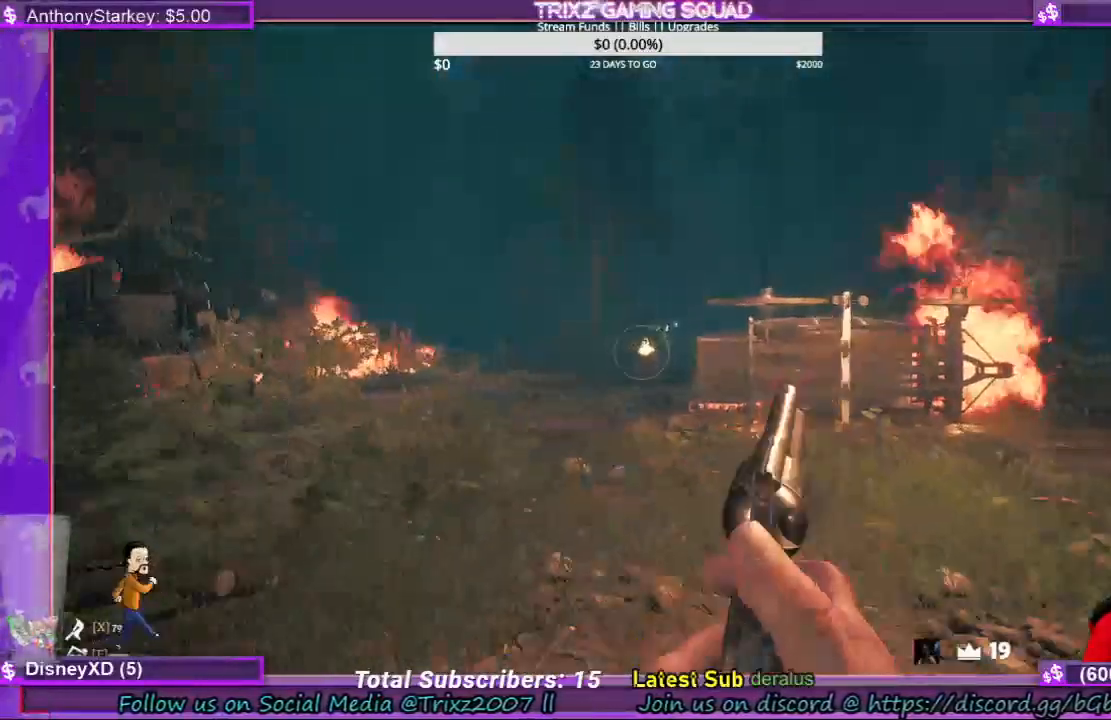
{"keys": ["s"], "mouse": [], "events": [[33, "d", "down"], [467, "d", "up"]]}
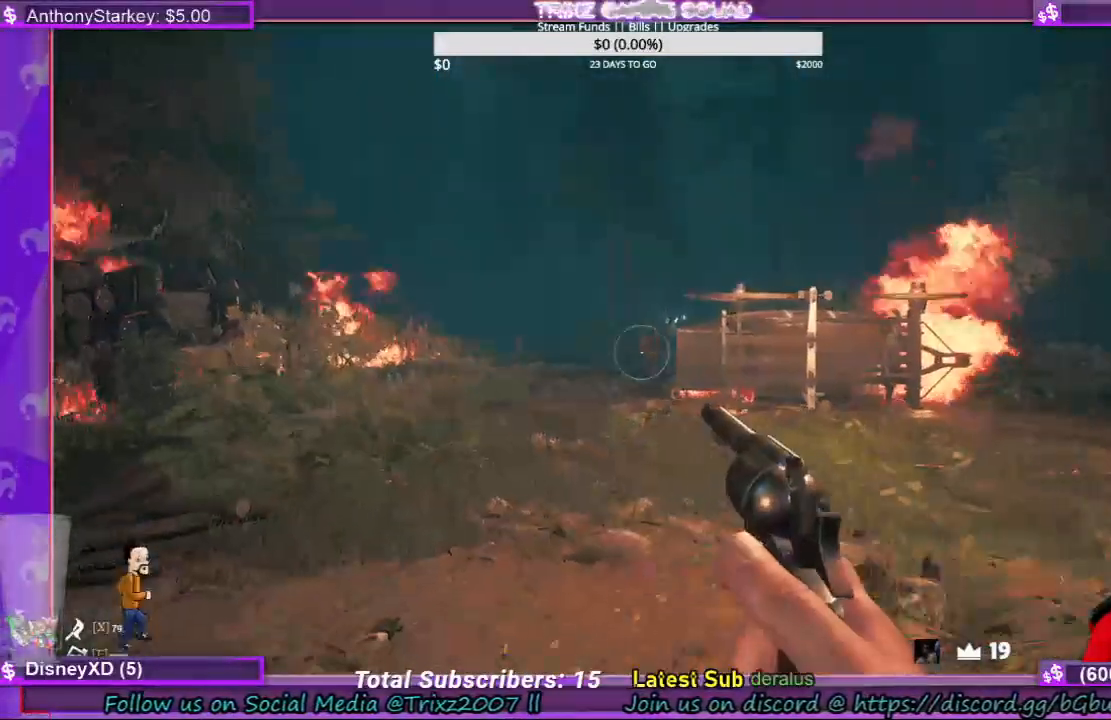
{"keys": [], "mouse": ["right"], "events": [[100, "s", "up"], [300, "mouse_right", "down"], [400, "a", "down"], [500, "a", "up"]]}
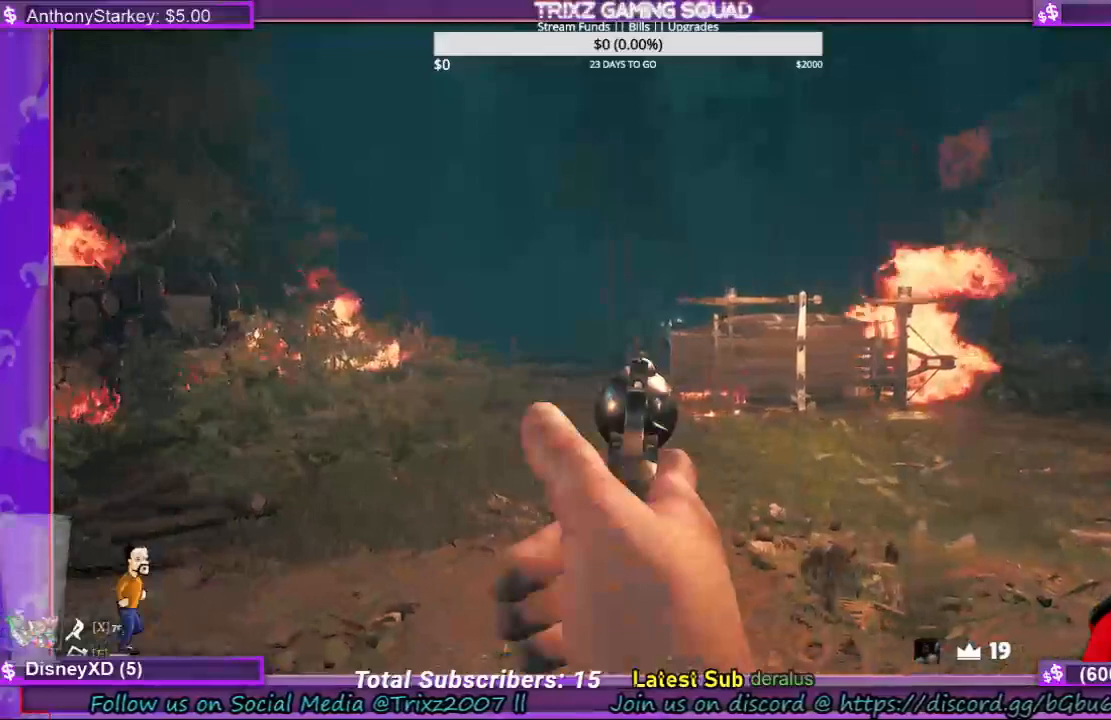
{"keys": [], "mouse": ["right"], "events": [[267, "mouse_left", "down"], [400, "mouse_left", "up"]]}
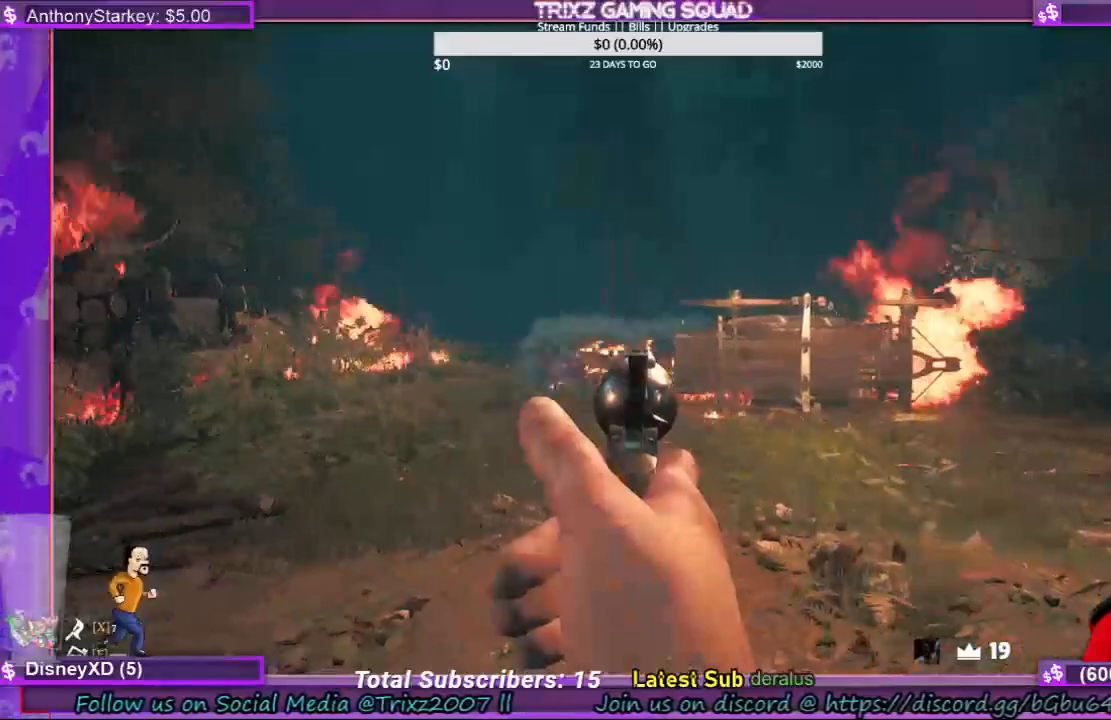
{"keys": [], "mouse": ["right"], "events": [[200, "mouse_left", "down"], [267, "s", "down"], [300, "s", "up"], [333, "mouse_left", "up"]]}
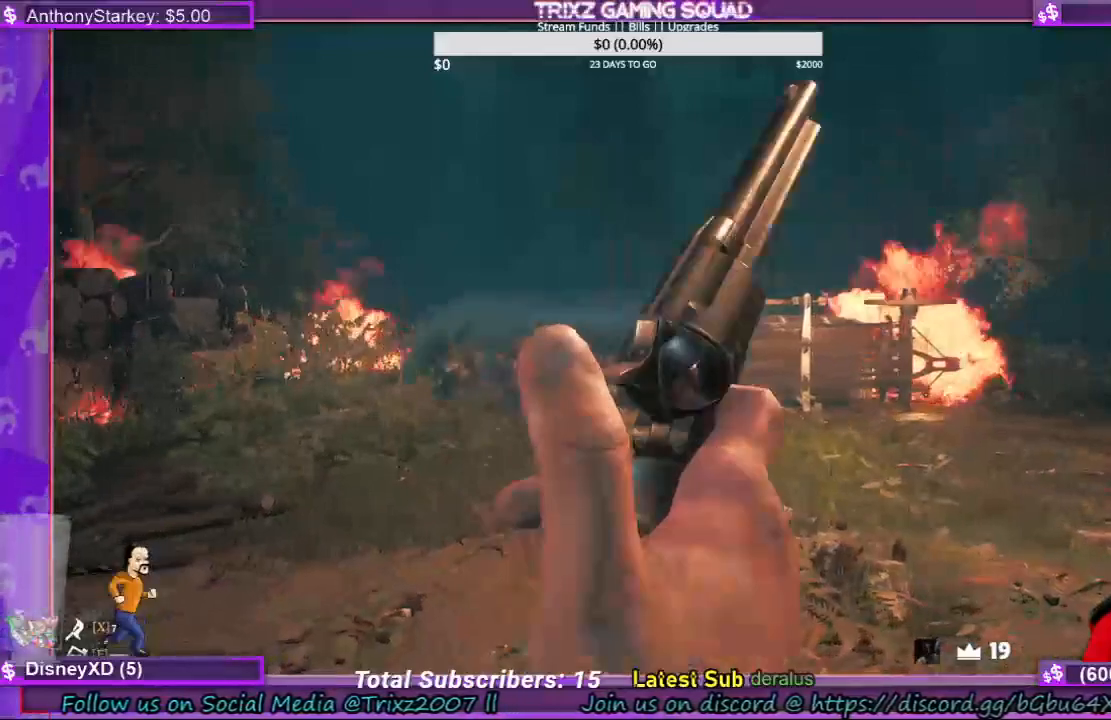
{"keys": ["d", "s"], "mouse": [], "events": [[200, "mouse_right", "up"], [200, "s", "down"], [400, "d", "down"]]}
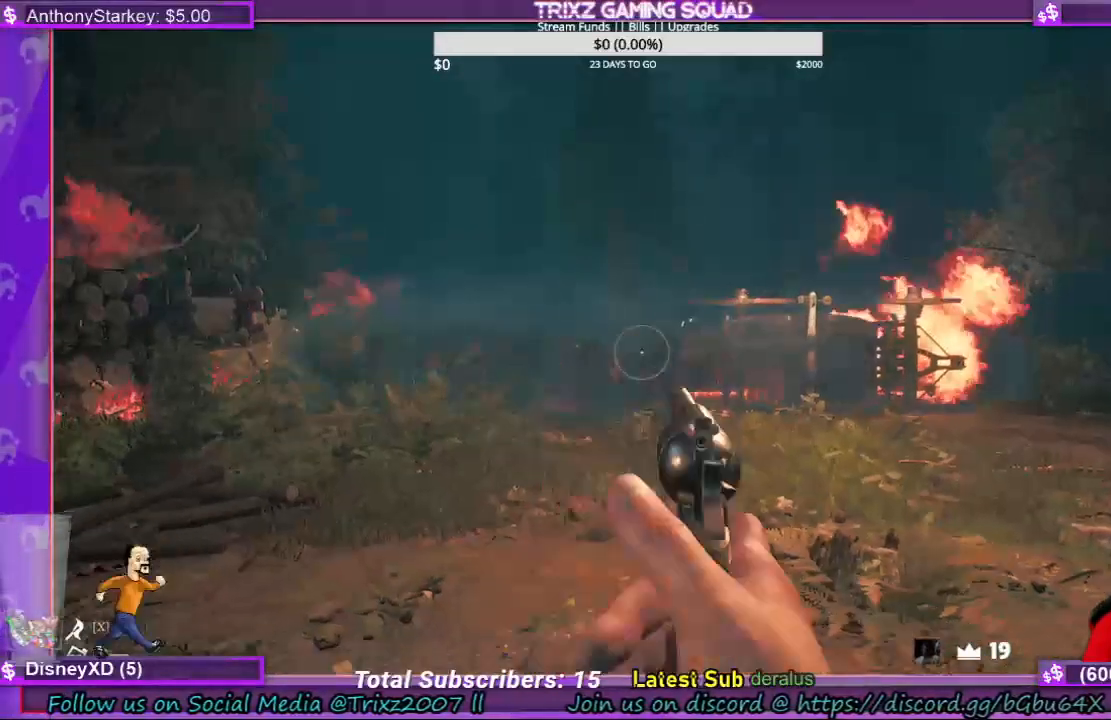
{"keys": [], "mouse": [], "events": [[267, "s", "up"], [300, "d", "up"]]}
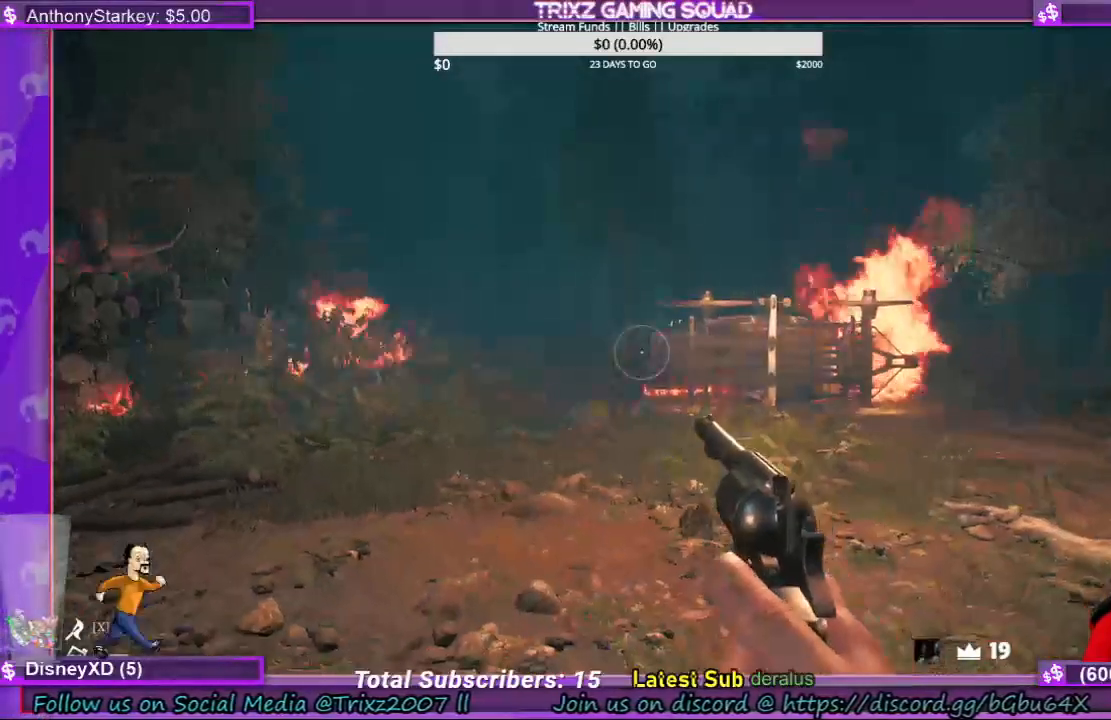
{"keys": [], "mouse": [], "events": [[167, "r", "down"], [267, "r", "up"]]}
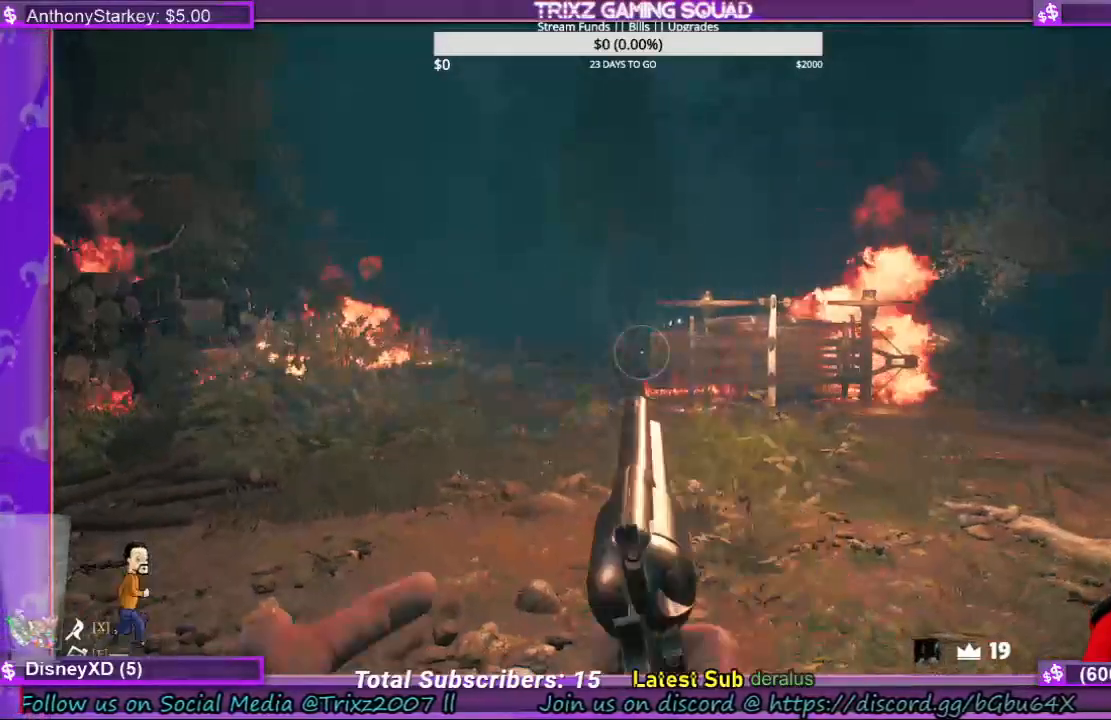
{"keys": ["d"], "mouse": [], "events": [[433, "d", "down"]]}
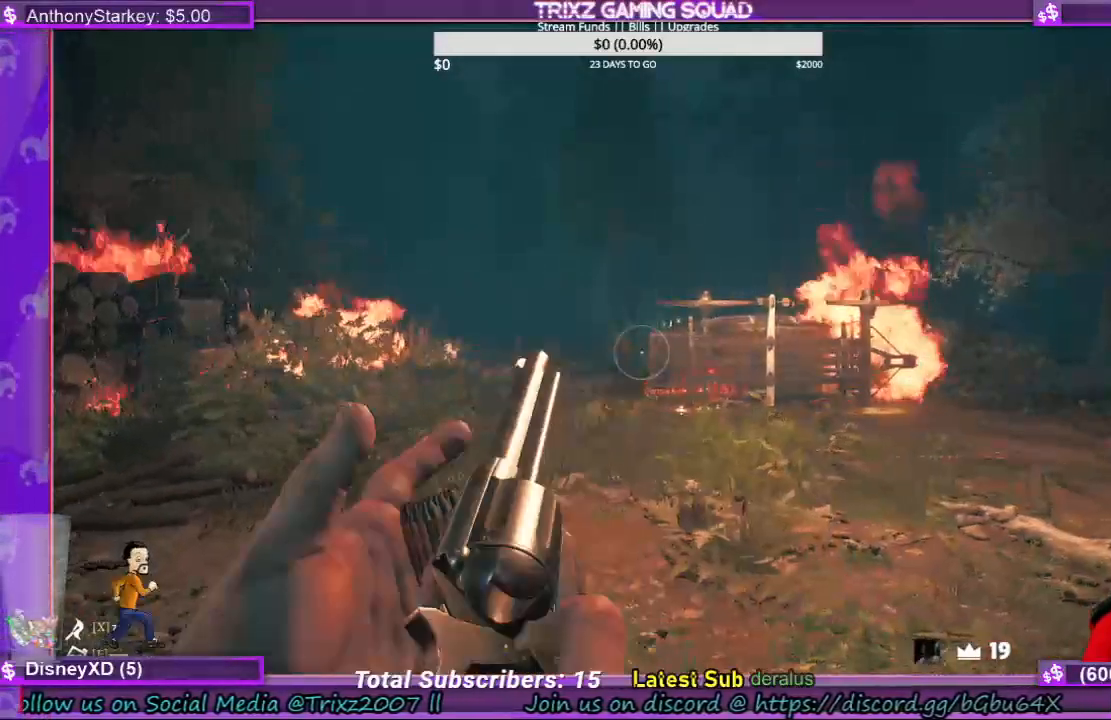
{"keys": ["d"], "mouse": [], "events": []}
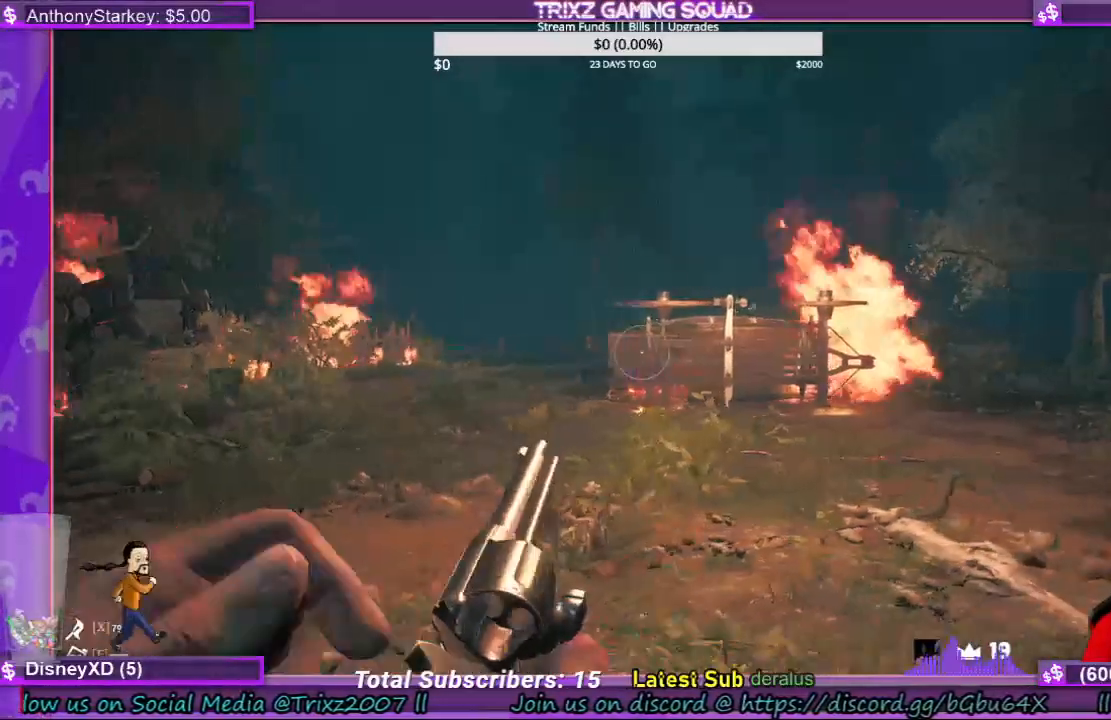
{"keys": ["a", "w"], "mouse": [], "events": [[133, "d", "up"], [300, "a", "down"], [300, "w", "down"]]}
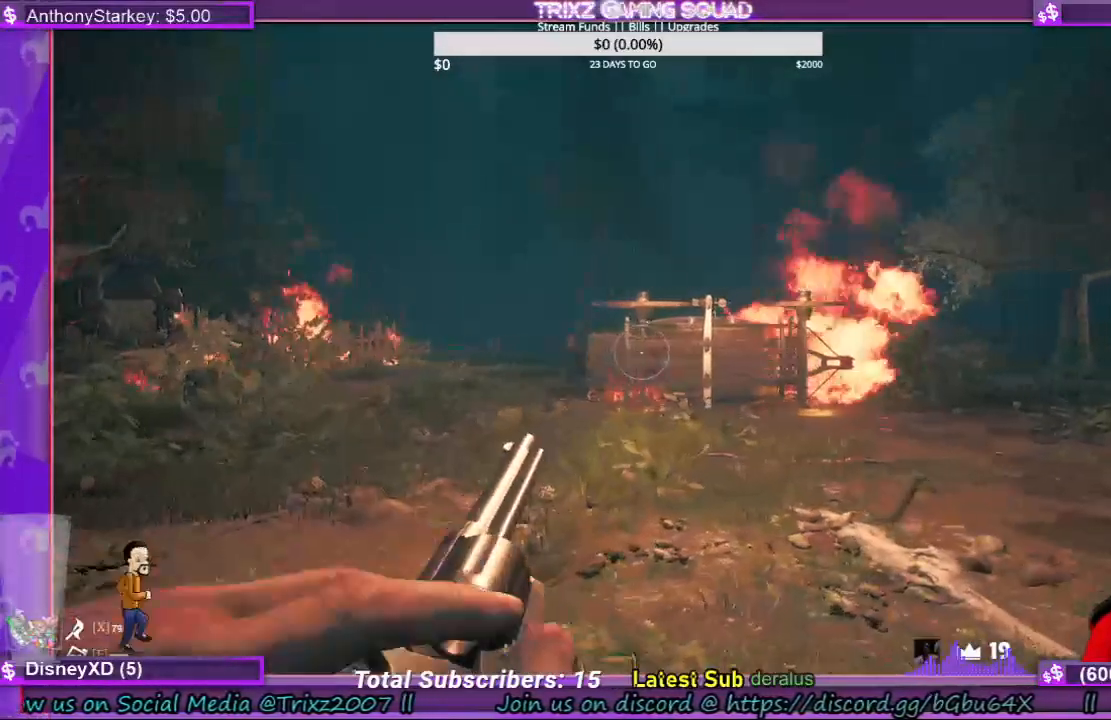
{"keys": ["a", "w"], "mouse": [], "events": []}
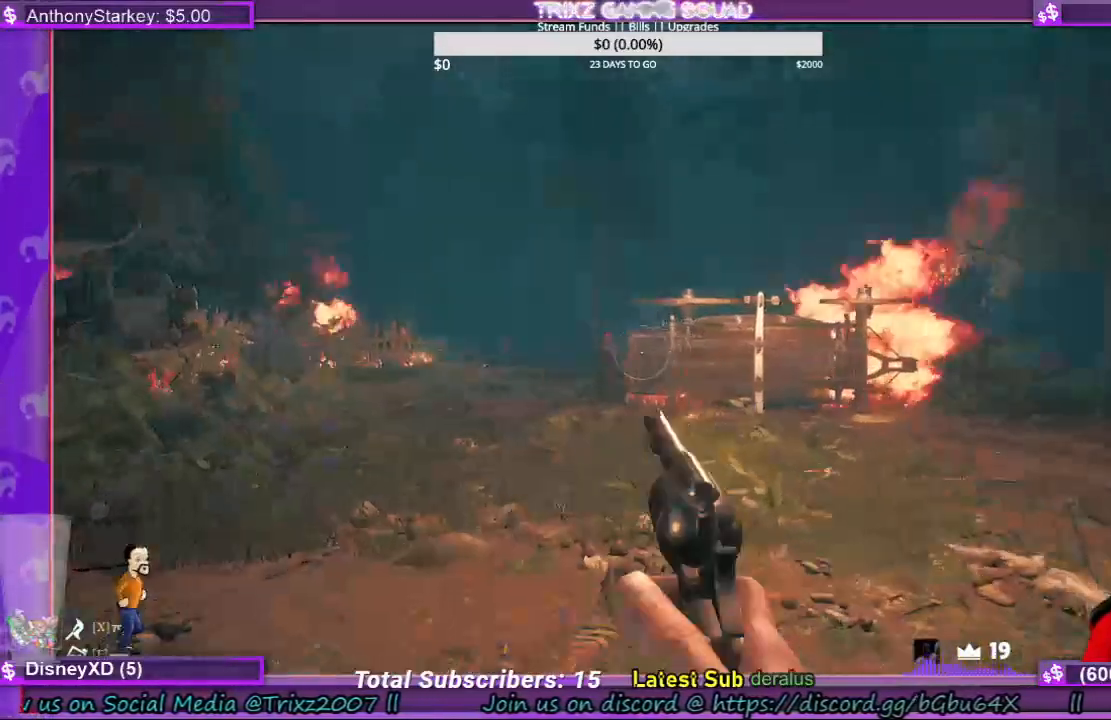
{"keys": [], "mouse": ["right"], "events": [[33, "w", "up"], [133, "mouse_right", "down"], [233, "a", "up"]]}
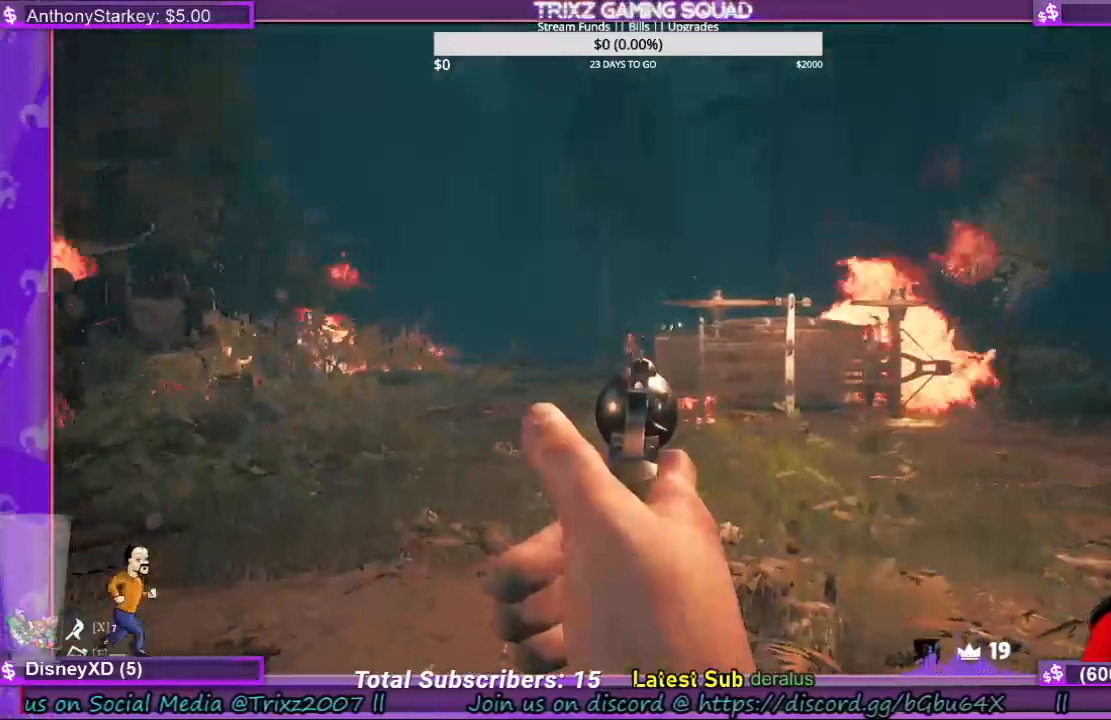
{"keys": ["d"], "mouse": [], "events": [[233, "mouse_left", "down"], [367, "mouse_left", "up"], [433, "d", "down"], [467, "mouse_right", "up"]]}
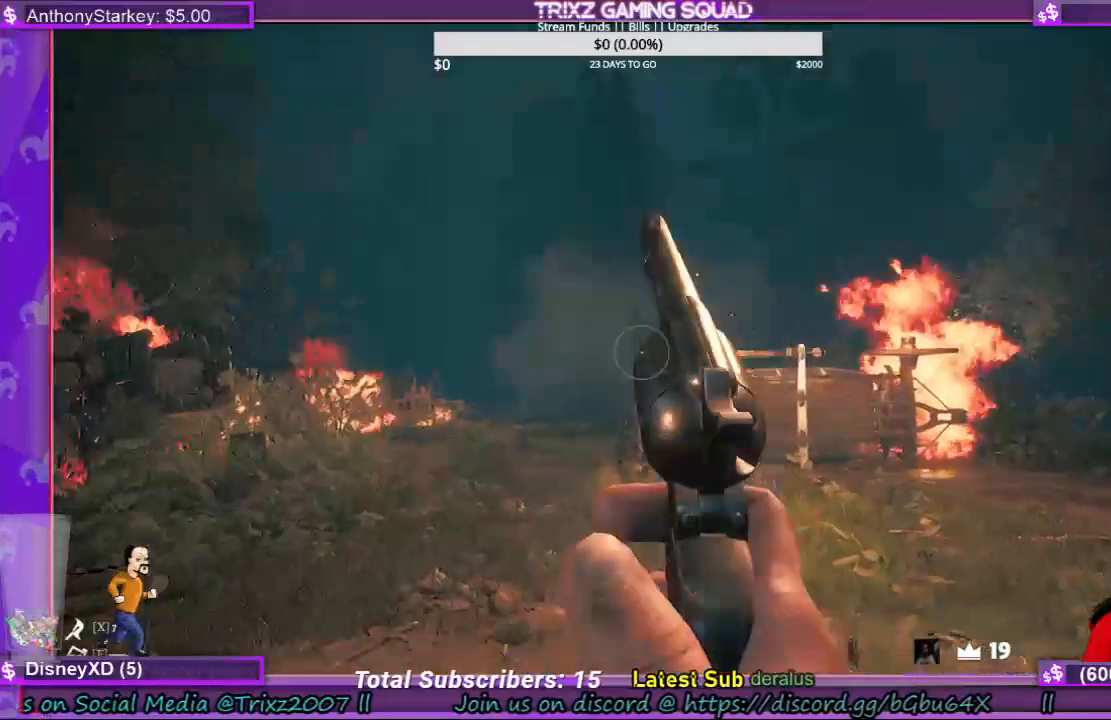
{"keys": ["d", "shift"], "mouse": [], "events": [[367, "shift", "down"]]}